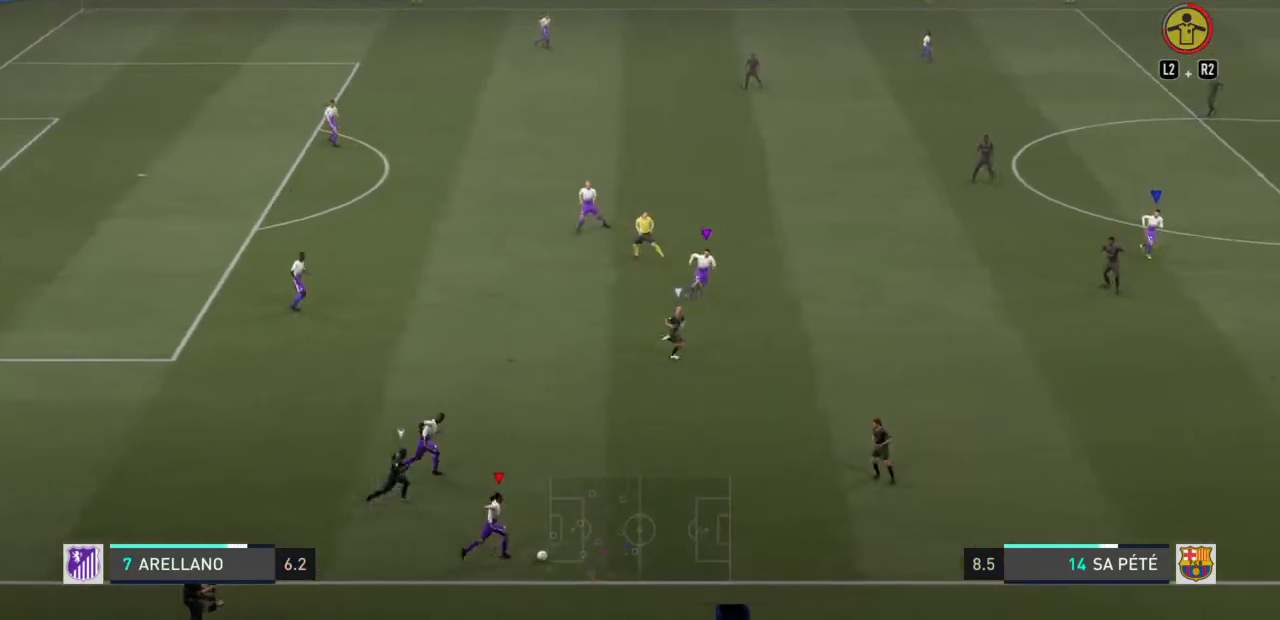
Gameplay with a controller (PlayStation layout); each line is a JSON object with the inputs held at the frame after it. "events" lists button and stick changes between this image and that frame as [ms after this image, input, new state], when the widget could be followed in between. Not read: L3 R3.
{"buttons": ["R2"], "left_stick": "right", "right_stick": "center", "events": []}
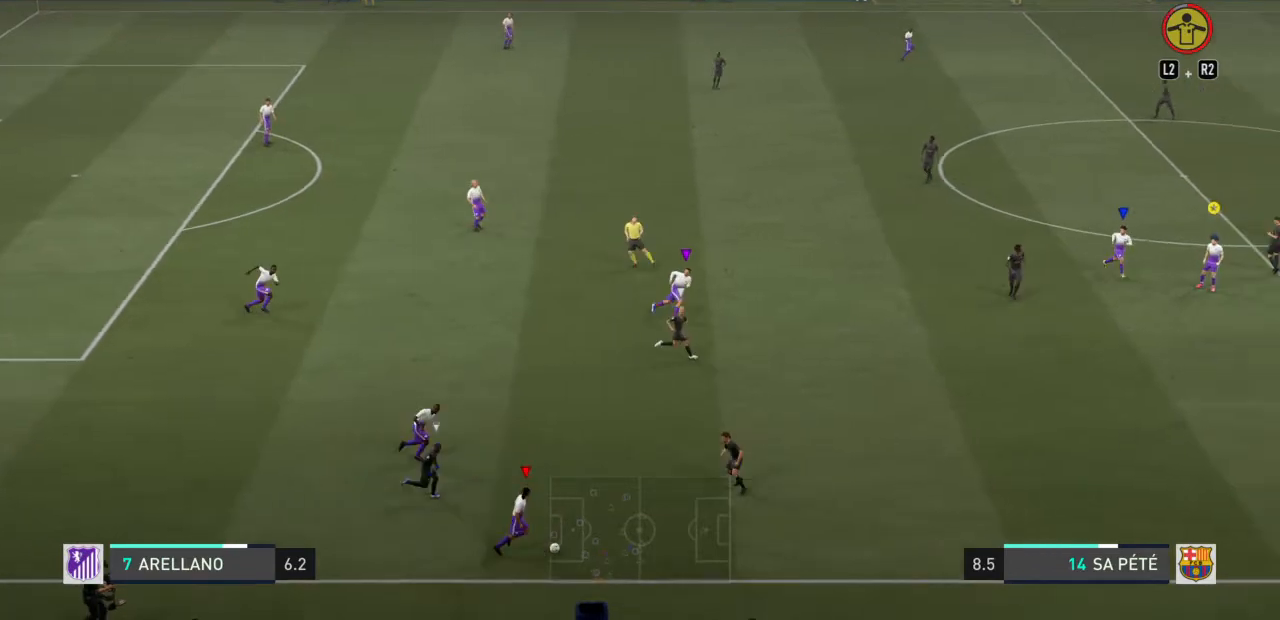
{"buttons": ["CROSS"], "left_stick": "right", "right_stick": "center", "events": [[34, "R2", "up"], [234, "CROSS", "down"], [367, "CROSS", "up"], [401, "CROSS", "down"]]}
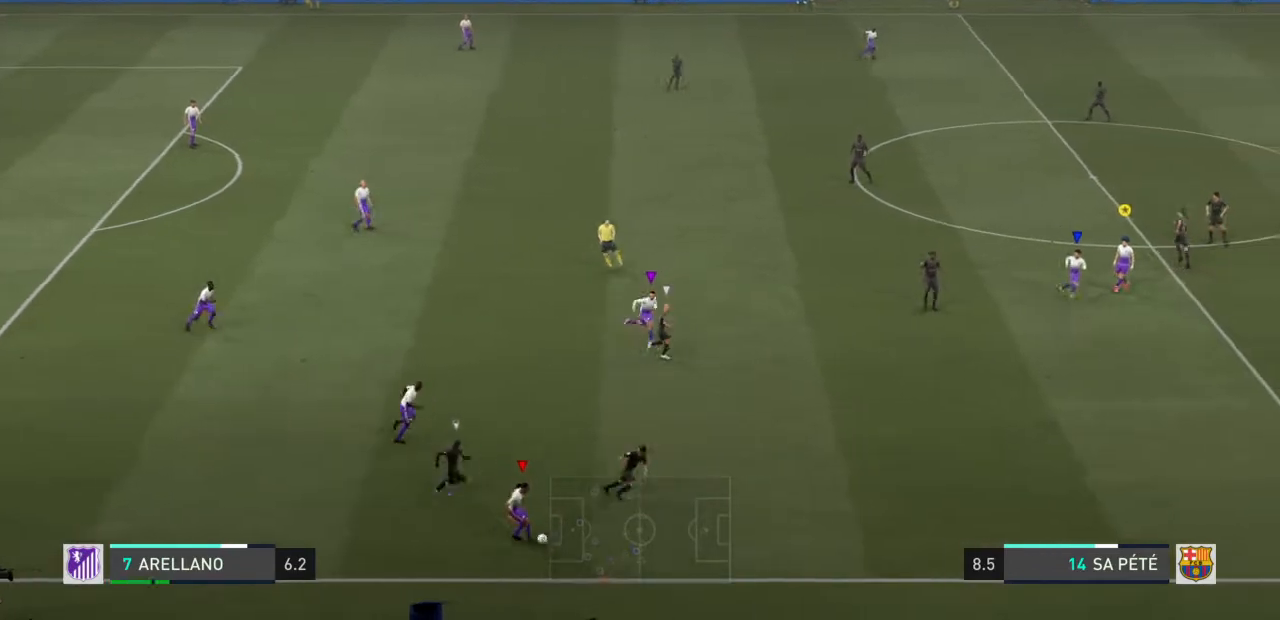
{"buttons": ["R2"], "left_stick": "down-right", "right_stick": "center", "events": [[33, "CROSS", "up"], [367, "R2", "down"], [500, "left_stick", "down-right"]]}
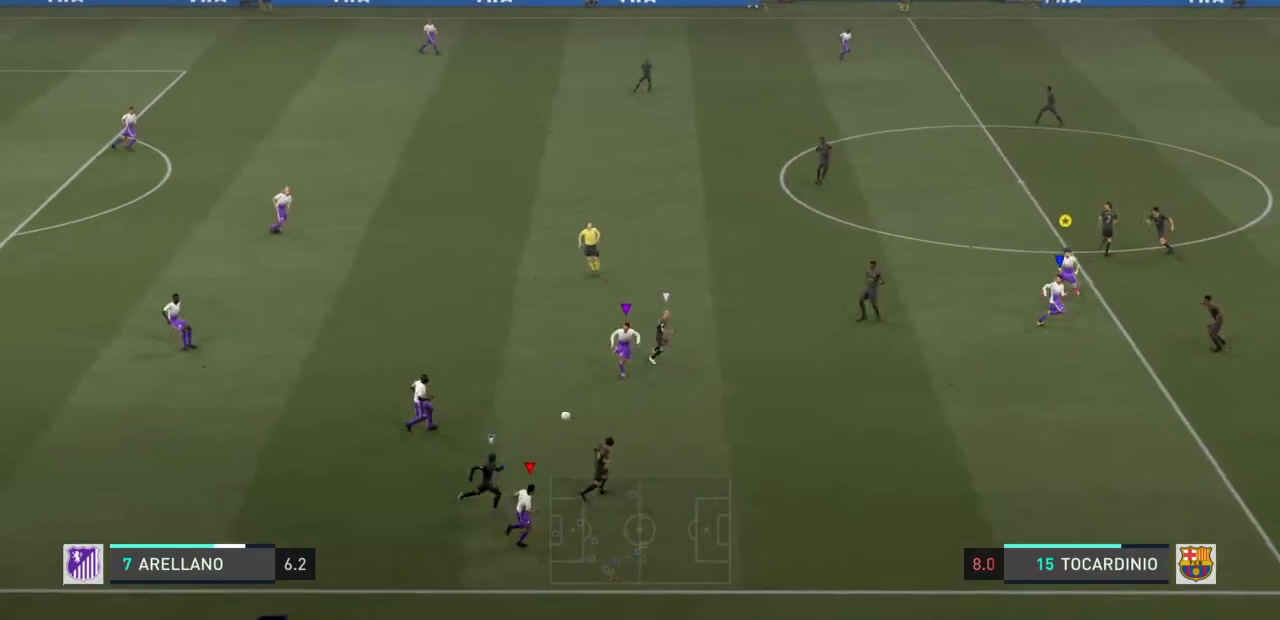
{"buttons": ["L1", "R2"], "left_stick": "down-right", "right_stick": "center", "events": [[501, "L1", "down"]]}
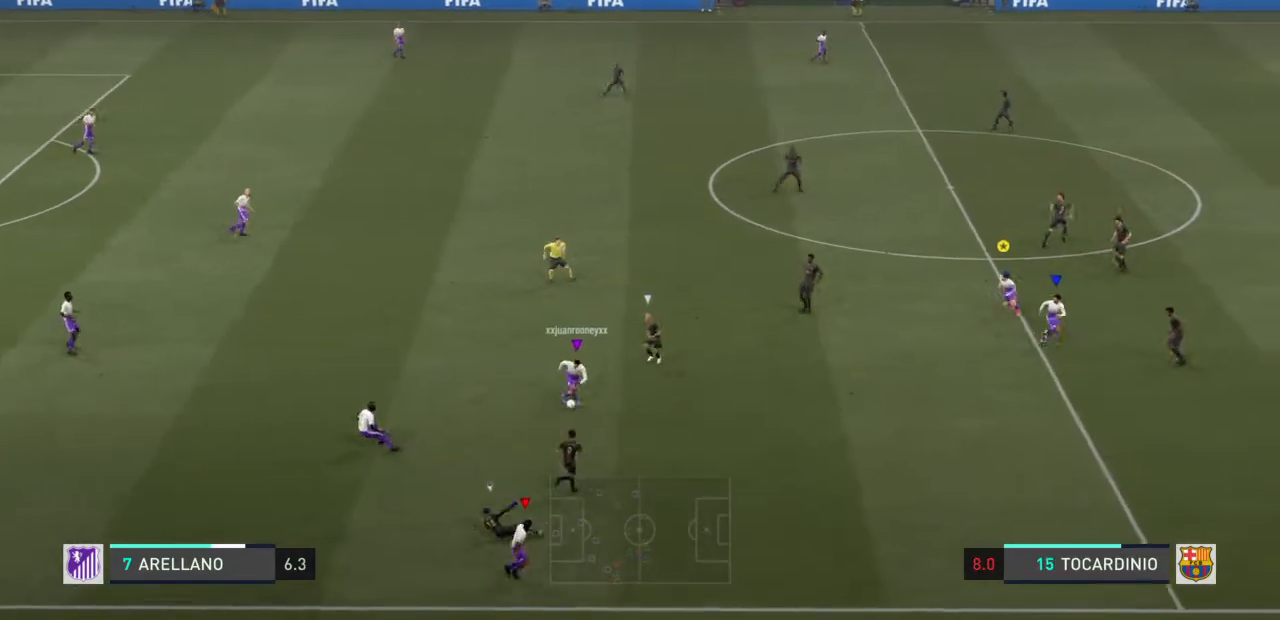
{"buttons": ["R2"], "left_stick": "down-right", "right_stick": "center", "events": [[67, "left_stick", "right"], [167, "L1", "up"], [167, "left_stick", "down-right"]]}
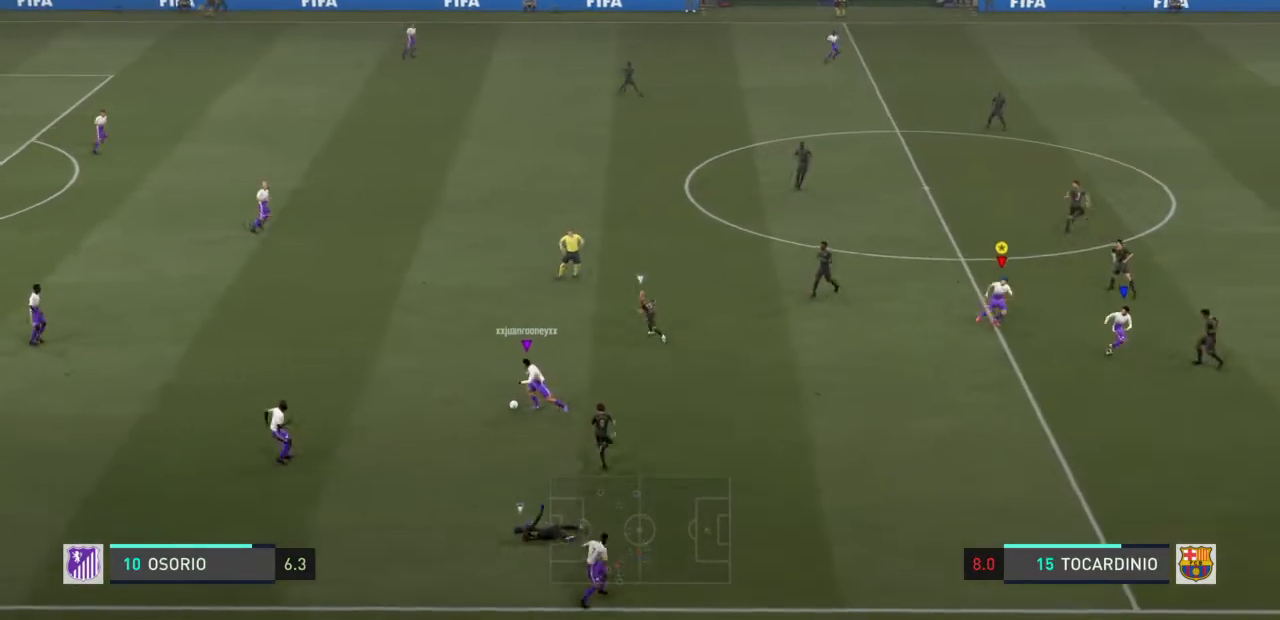
{"buttons": ["R2"], "left_stick": "left", "right_stick": "center", "events": [[301, "left_stick", "down-left"], [434, "left_stick", "left"], [434, "right_stick", "right"], [501, "right_stick", "center"]]}
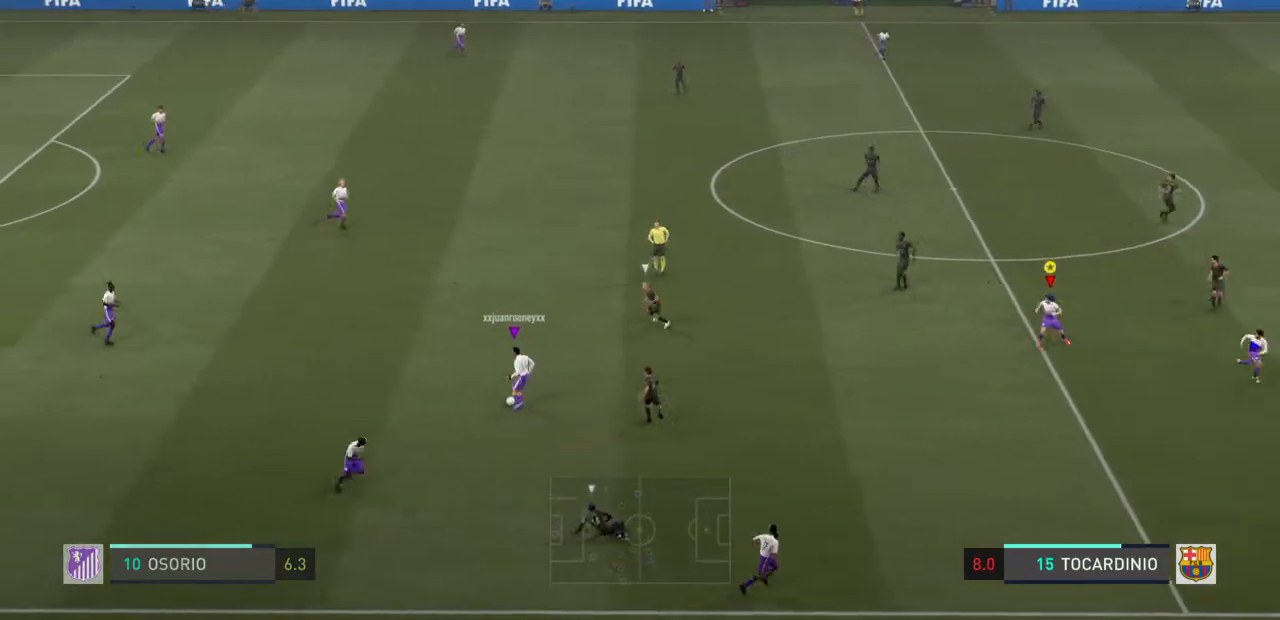
{"buttons": ["R2"], "left_stick": "up", "right_stick": "center", "events": [[200, "R2", "up"], [200, "left_stick", "up-left"], [233, "L1", "down"], [400, "L1", "up"], [434, "R2", "down"], [434, "left_stick", "up"]]}
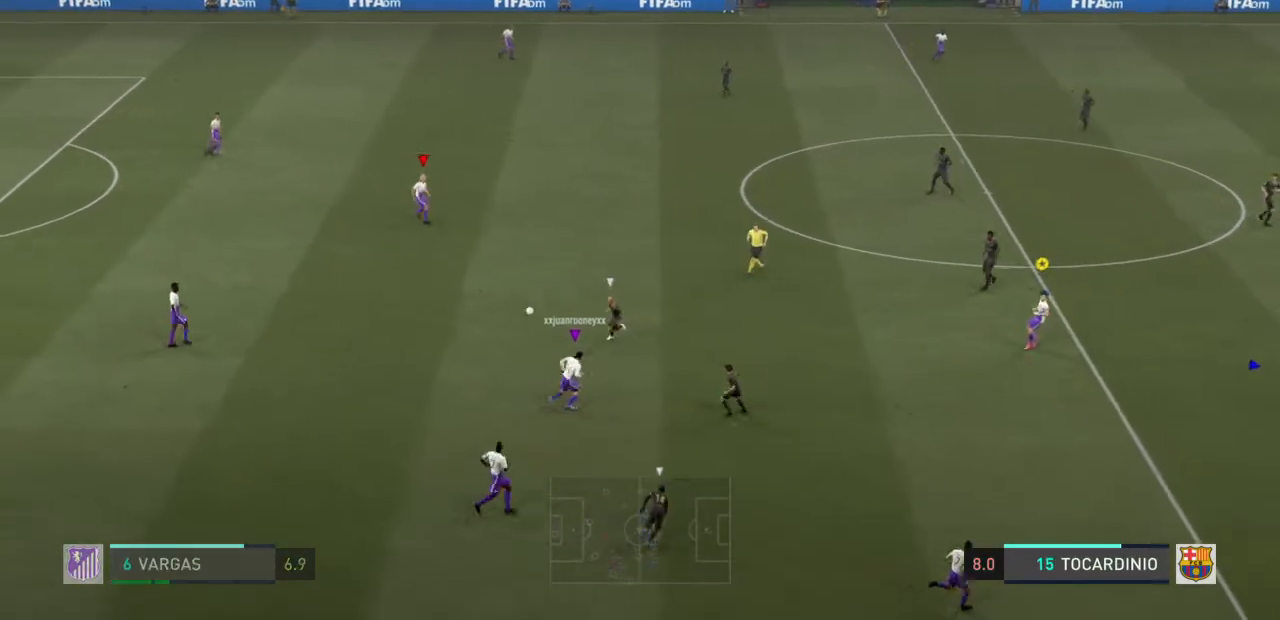
{"buttons": ["R2"], "left_stick": "down-right", "right_stick": "center", "events": [[134, "left_stick", "up-right"], [468, "left_stick", "down-right"]]}
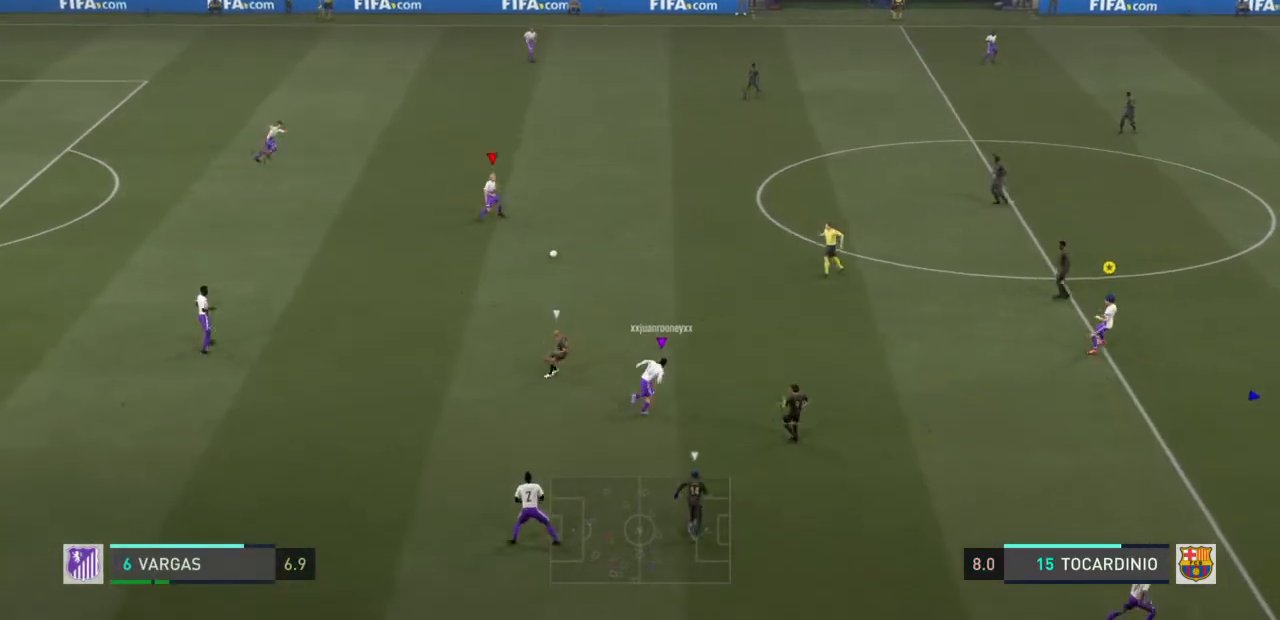
{"buttons": ["R2"], "left_stick": "right", "right_stick": "center", "events": [[67, "left_stick", "right"]]}
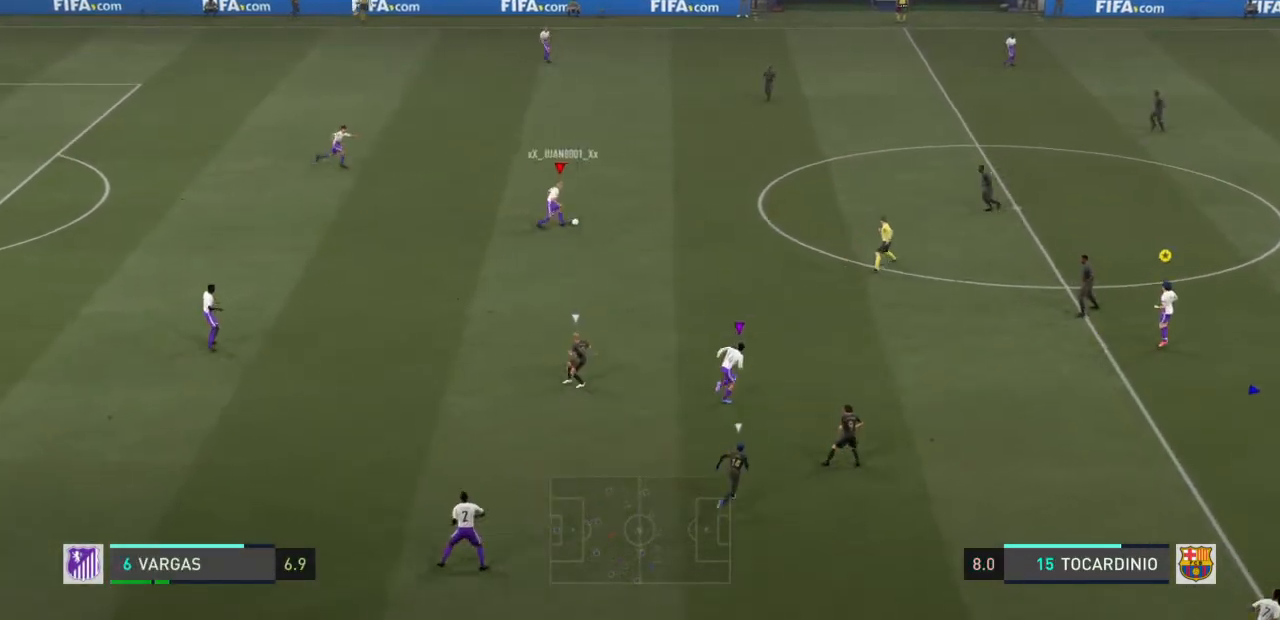
{"buttons": ["R2"], "left_stick": "down-right", "right_stick": "center", "events": [[367, "left_stick", "down-right"]]}
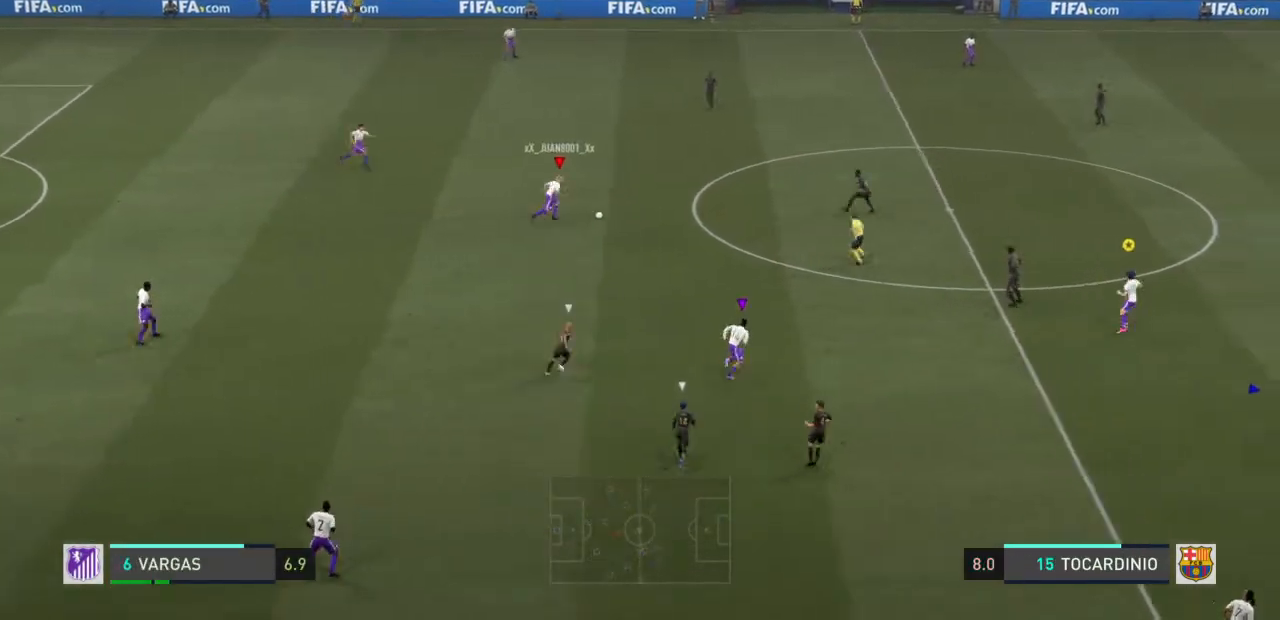
{"buttons": [], "left_stick": "right", "right_stick": "center", "events": [[100, "left_stick", "right"], [467, "R2", "up"]]}
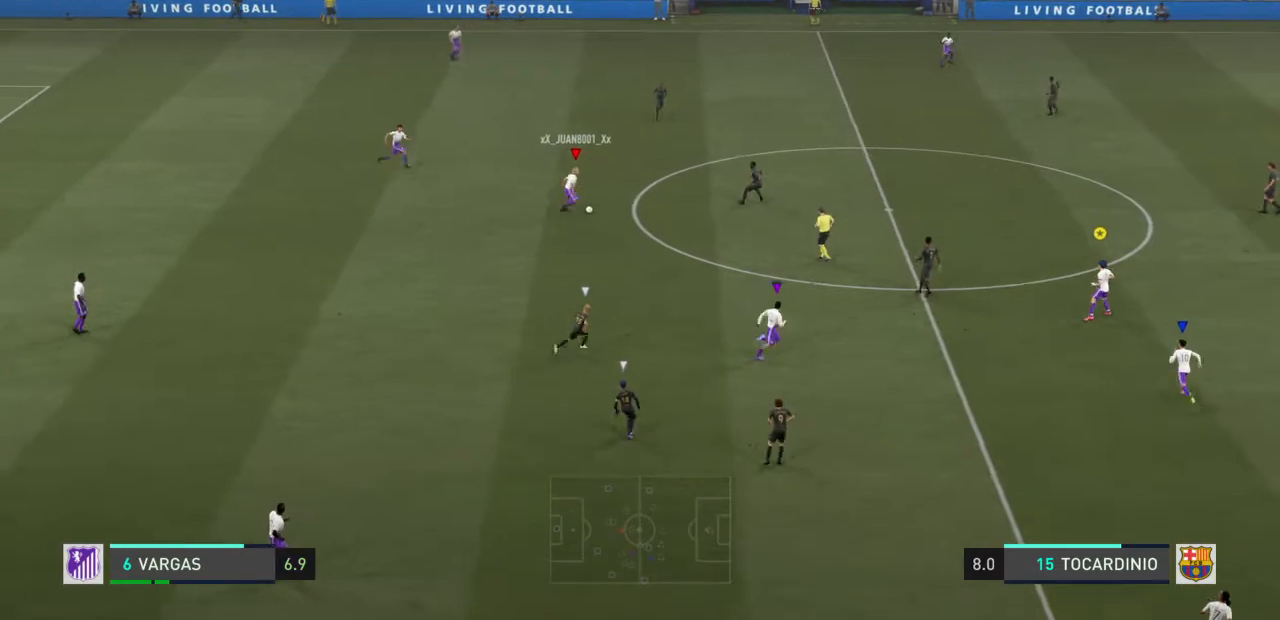
{"buttons": [], "left_stick": "down", "right_stick": "center", "events": [[134, "CROSS", "down"], [167, "left_stick", "down"], [234, "CROSS", "up"], [301, "CROSS", "down"], [401, "CROSS", "up"]]}
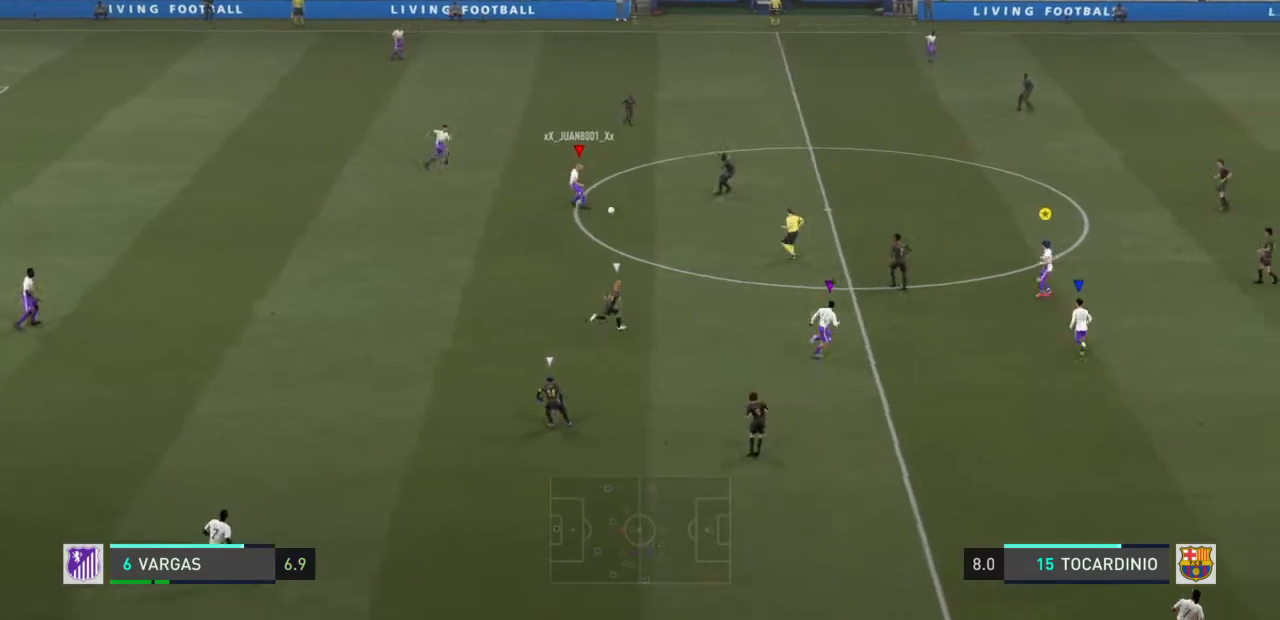
{"buttons": [], "left_stick": "right", "right_stick": "center", "events": [[133, "left_stick", "down-right"], [400, "left_stick", "right"]]}
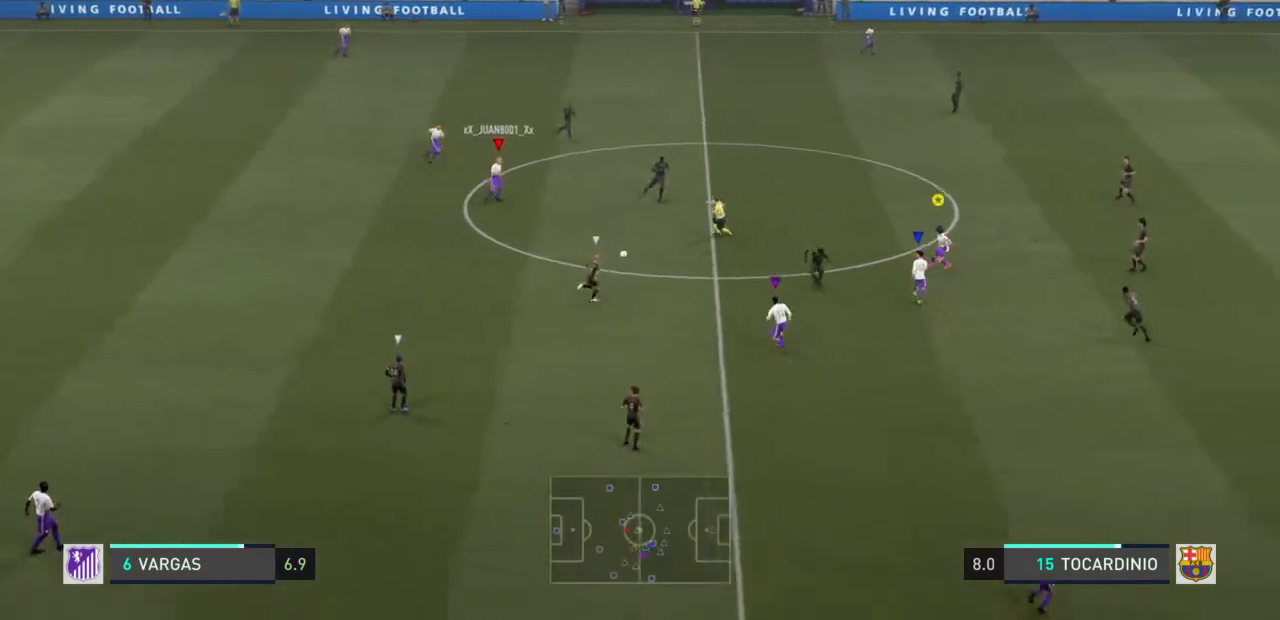
{"buttons": [], "left_stick": "down", "right_stick": "center", "events": [[34, "left_stick", "down-right"], [234, "left_stick", "down"]]}
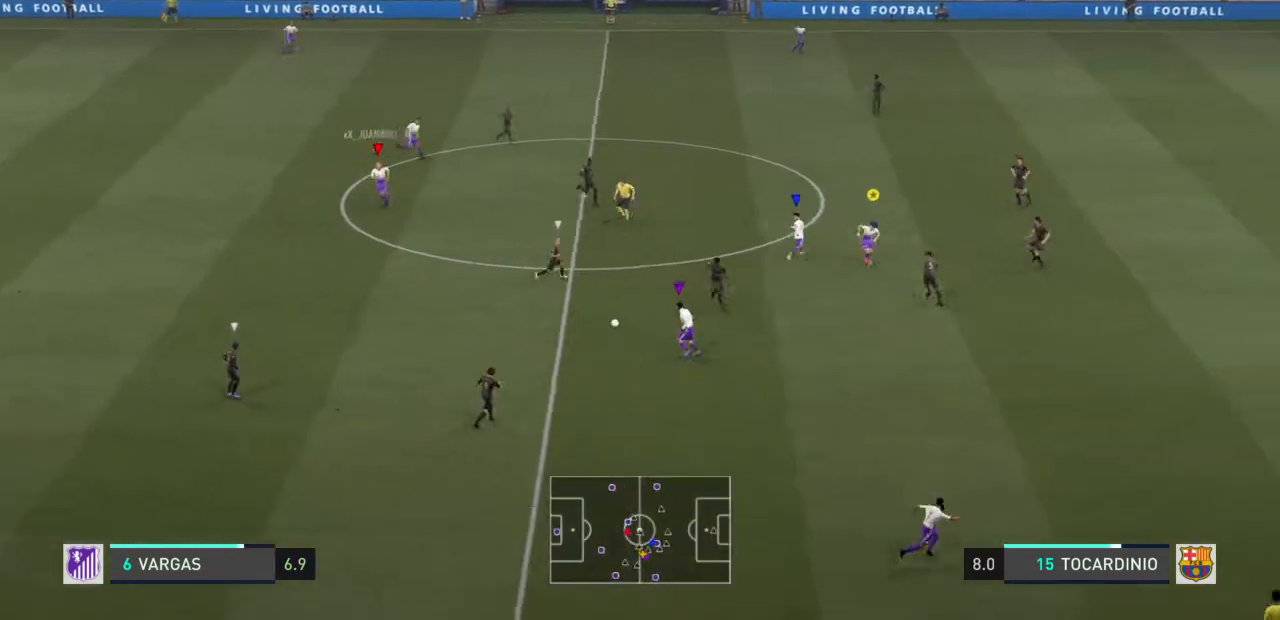
{"buttons": ["R2"], "left_stick": "down-right", "right_stick": "center"}
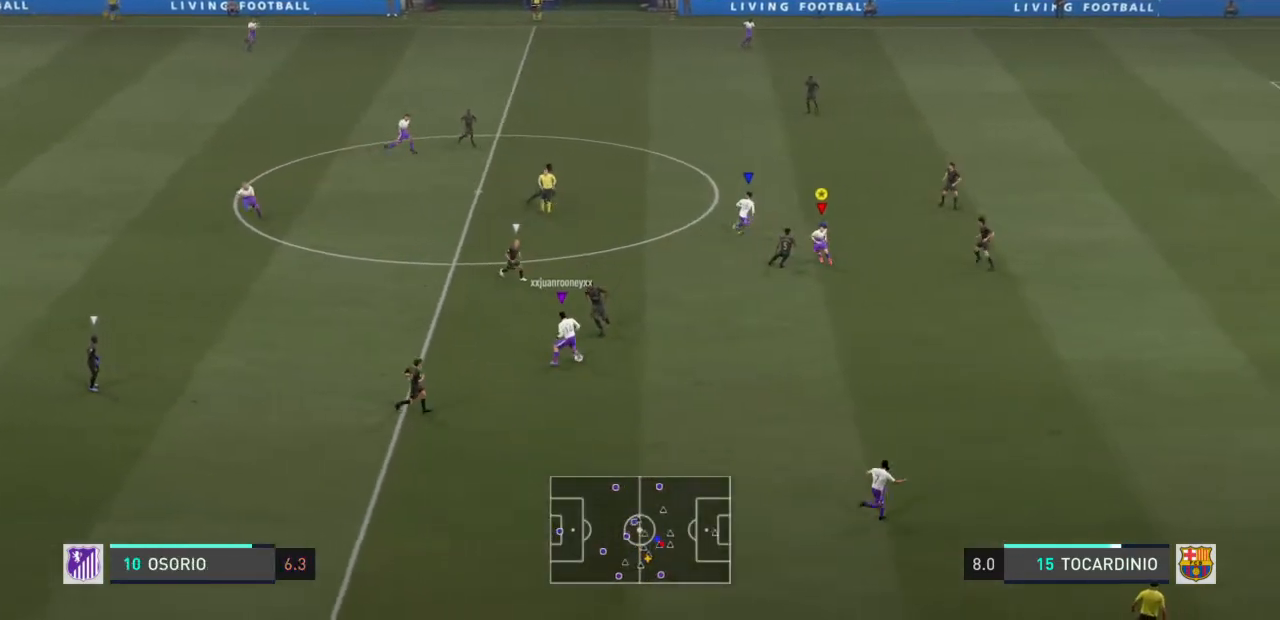
{"buttons": ["R2"], "left_stick": "down-right", "right_stick": "down-right", "events": [[501, "right_stick", "down-right"]]}
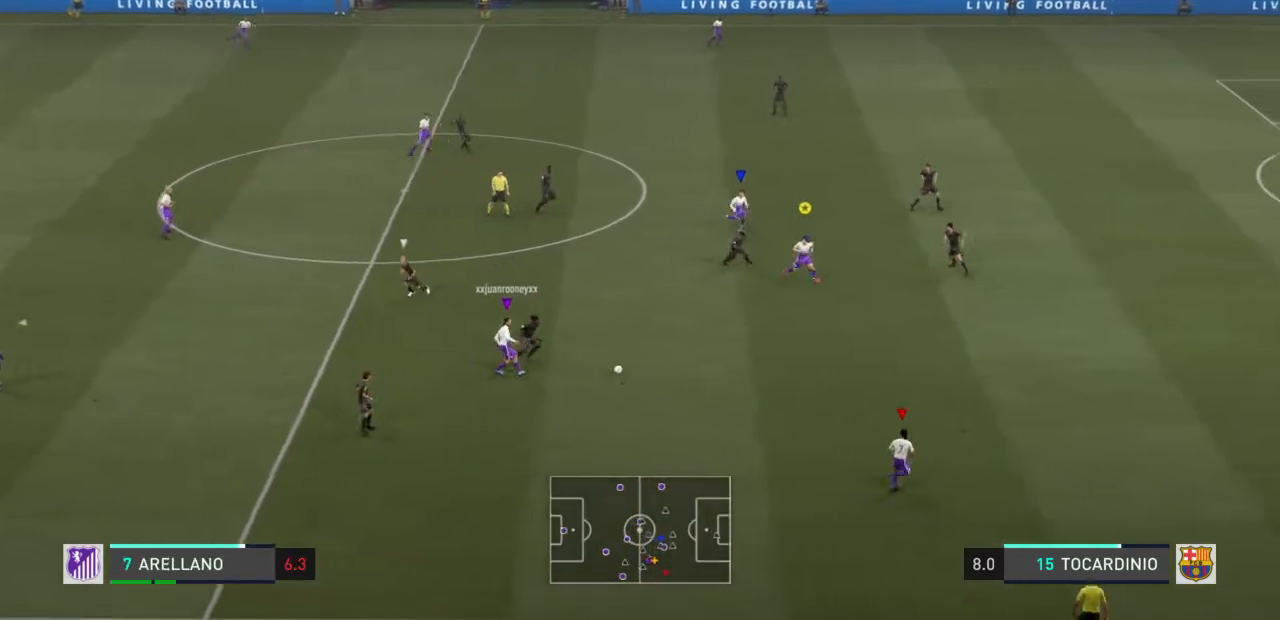
{"buttons": ["R2"], "left_stick": "down-right", "right_stick": "center", "events": [[167, "right_stick", "center"]]}
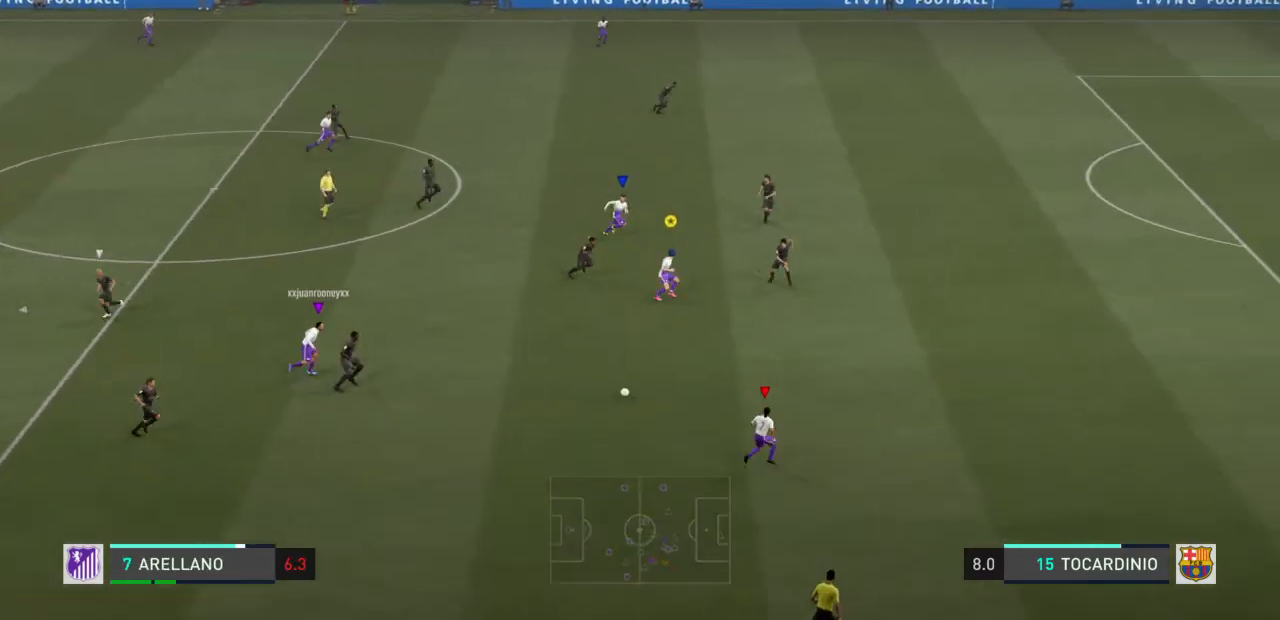
{"buttons": ["R2"], "left_stick": "right", "right_stick": "center", "events": [[134, "left_stick", "right"]]}
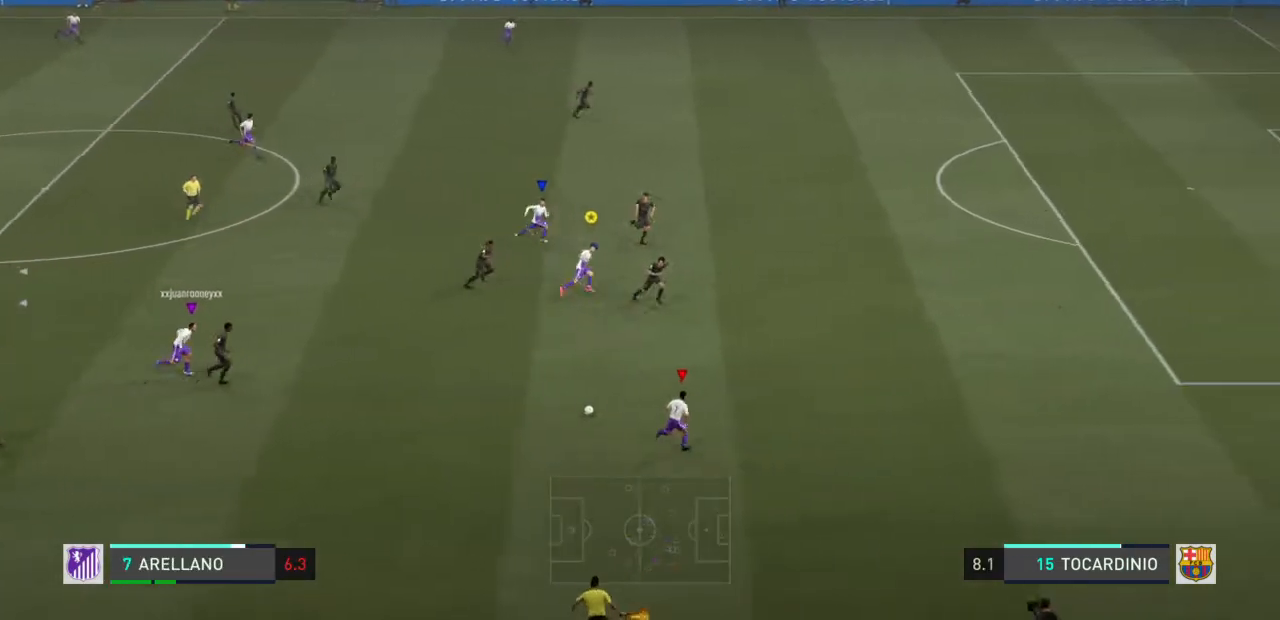
{"buttons": ["R2"], "left_stick": "up-right", "right_stick": "center", "events": [[467, "left_stick", "up-right"]]}
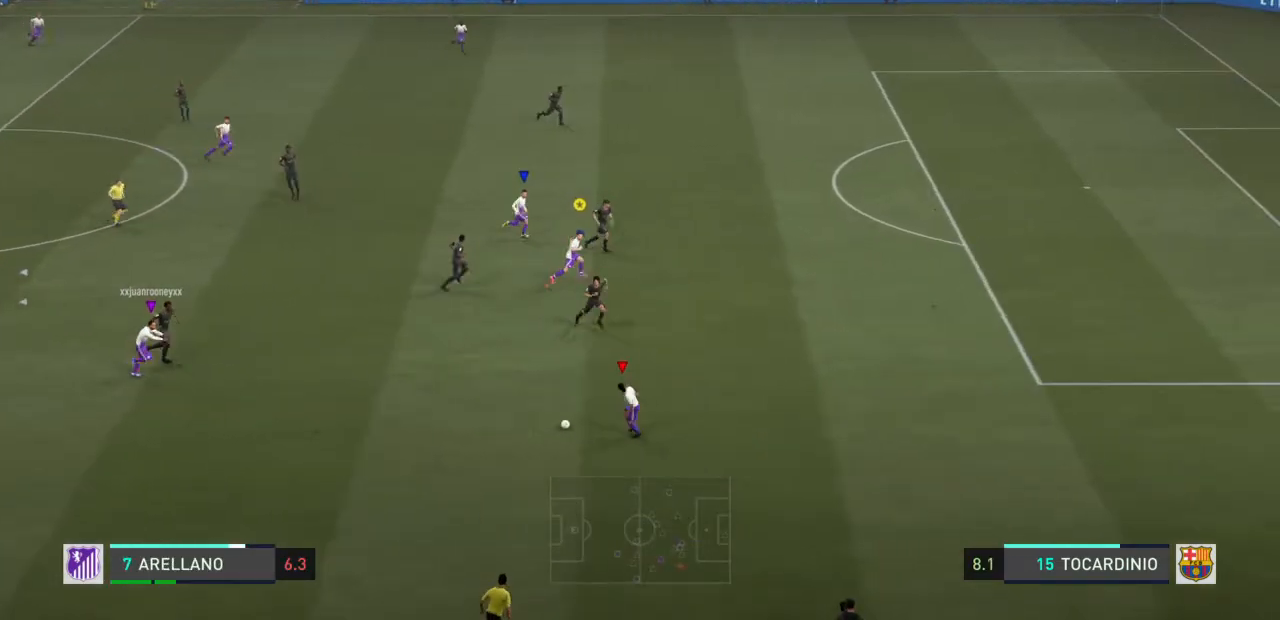
{"buttons": ["R2"], "left_stick": "up-right", "right_stick": "center", "events": [[101, "TRIANGLE", "down"], [301, "TRIANGLE", "up"]]}
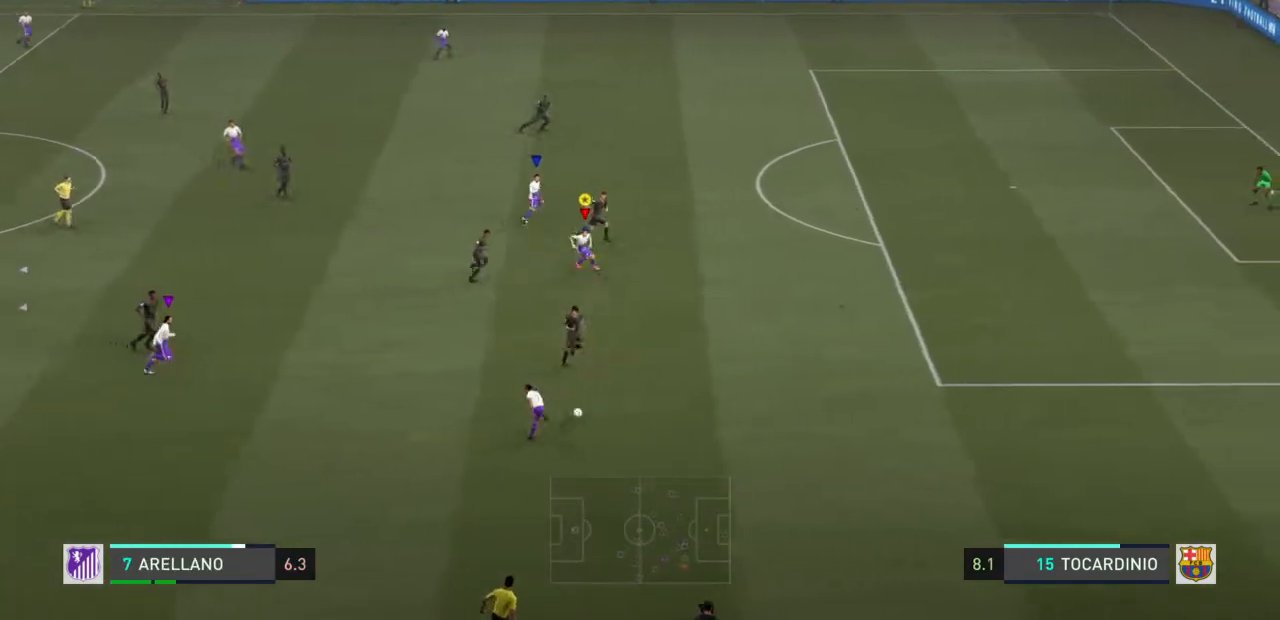
{"buttons": ["R2"], "left_stick": "down-right", "right_stick": "center", "events": [[233, "left_stick", "right"], [334, "left_stick", "down-right"]]}
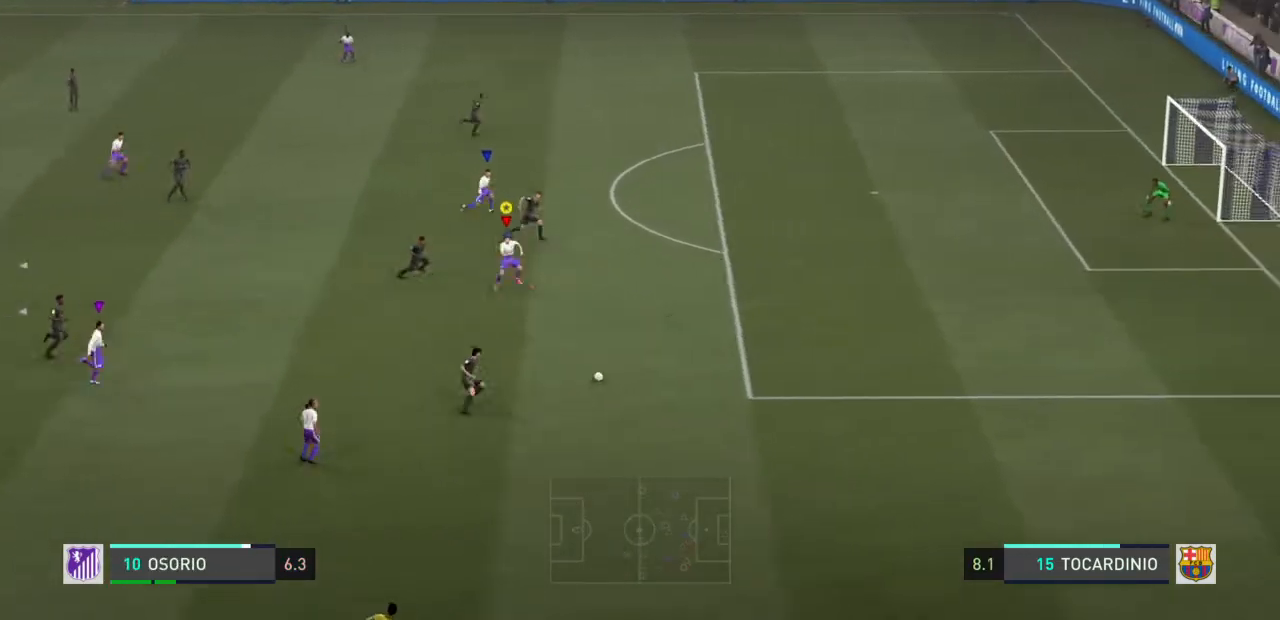
{"buttons": ["R2"], "left_stick": "down-right", "right_stick": "center", "events": [[234, "left_stick", "right"], [401, "left_stick", "down-right"]]}
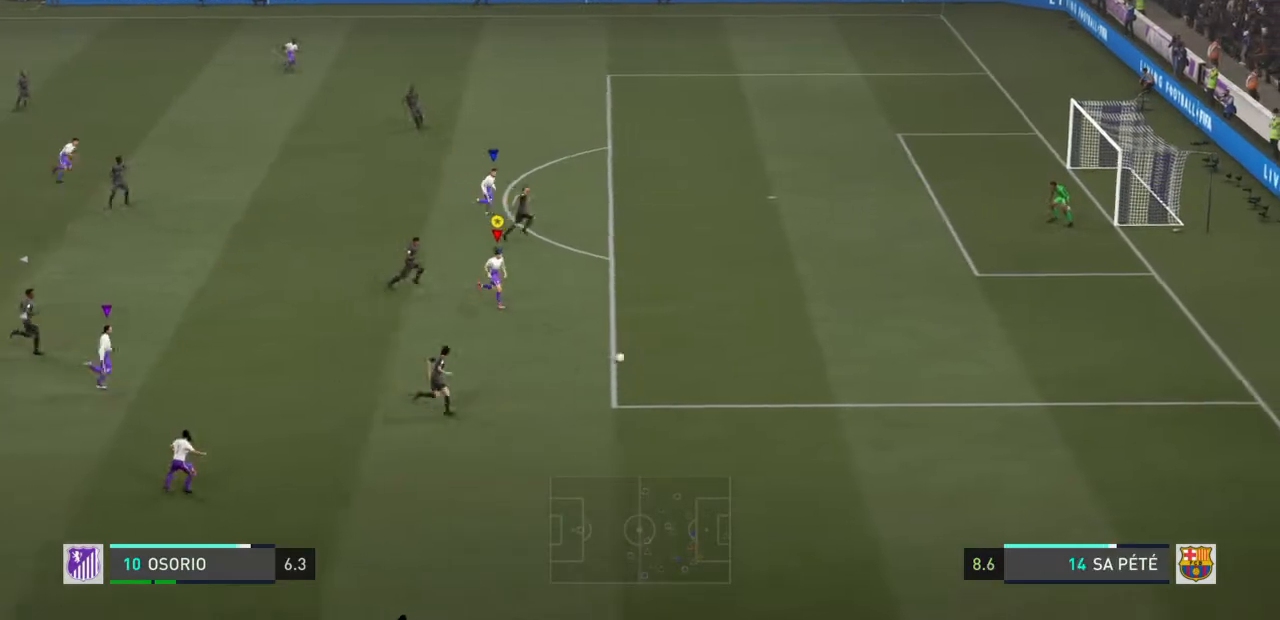
{"buttons": ["R2"], "left_stick": "right", "right_stick": "center", "events": [[133, "left_stick", "right"]]}
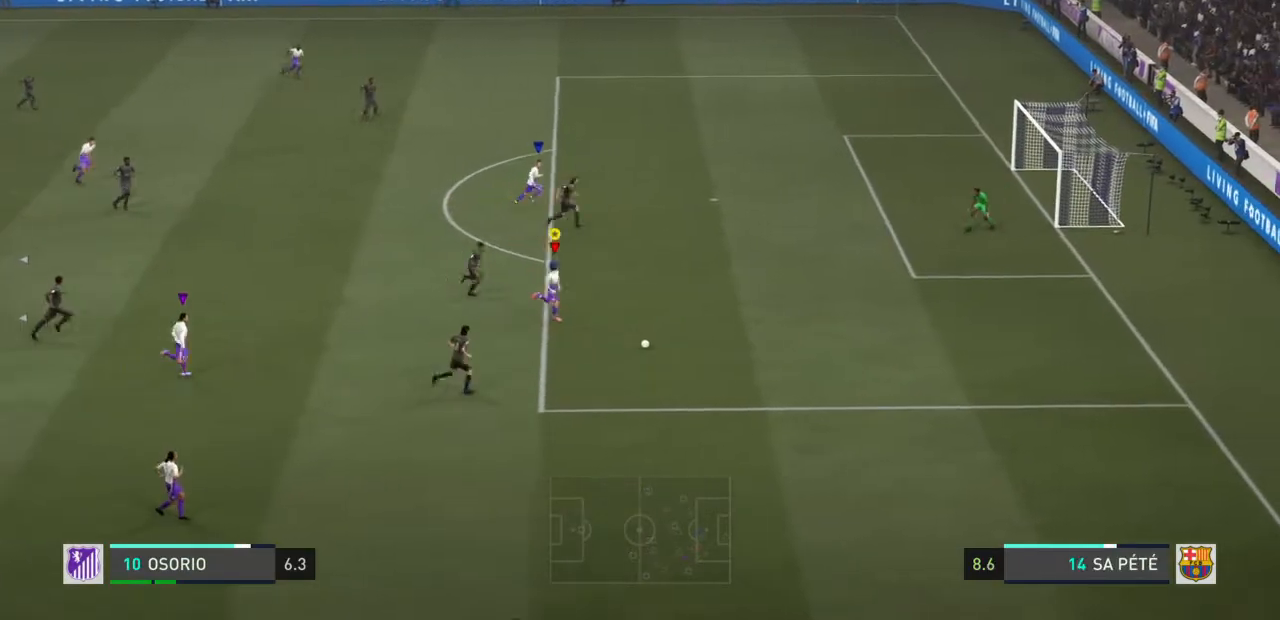
{"buttons": ["R2"], "left_stick": "right", "right_stick": "center", "events": []}
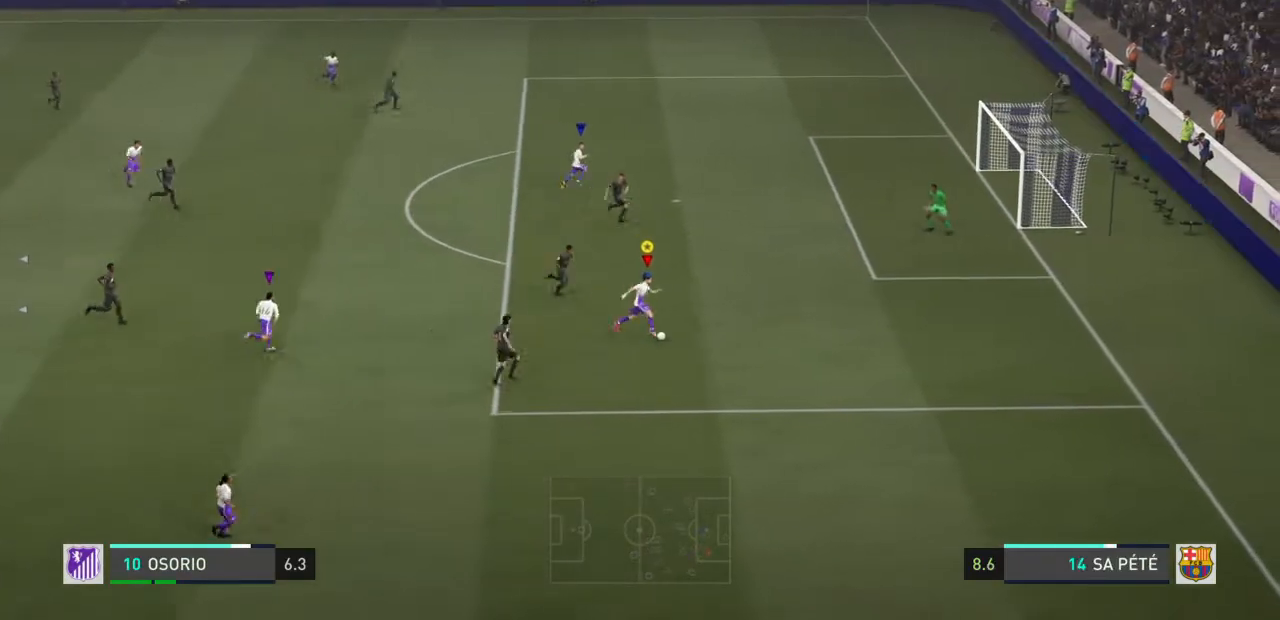
{"buttons": ["R2"], "left_stick": "right", "right_stick": "center", "events": []}
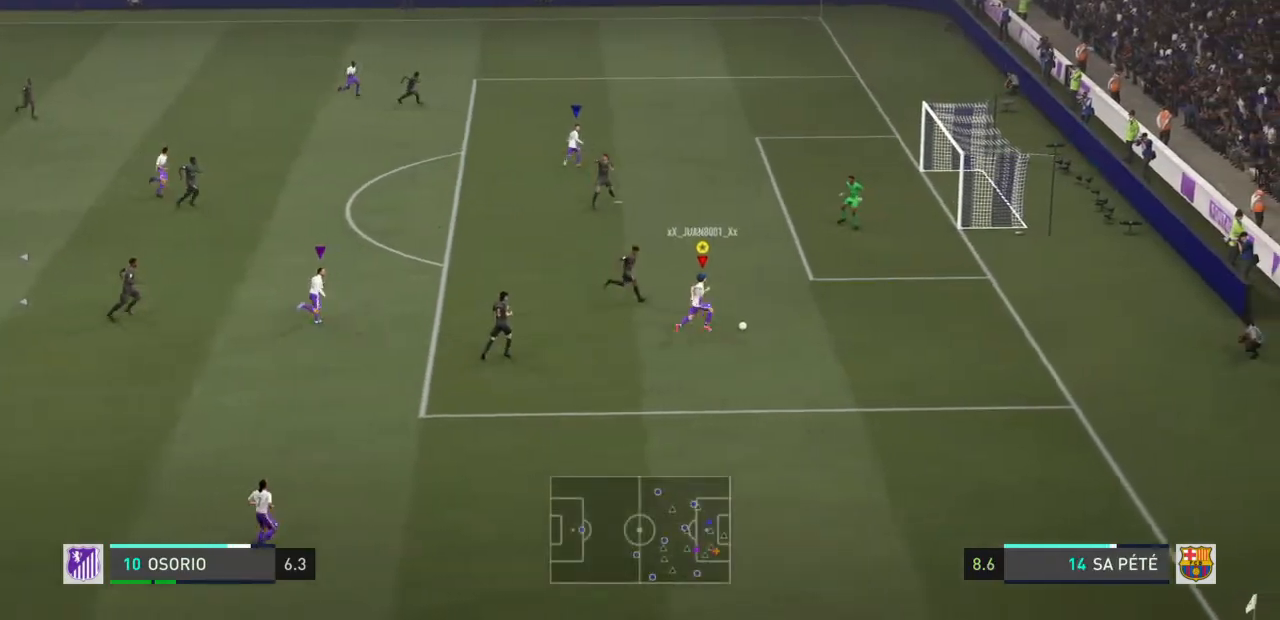
{"buttons": [], "left_stick": "up-left", "right_stick": "center", "events": [[134, "left_stick", "up-right"], [201, "R2", "up"], [401, "left_stick", "up"], [501, "left_stick", "up-left"]]}
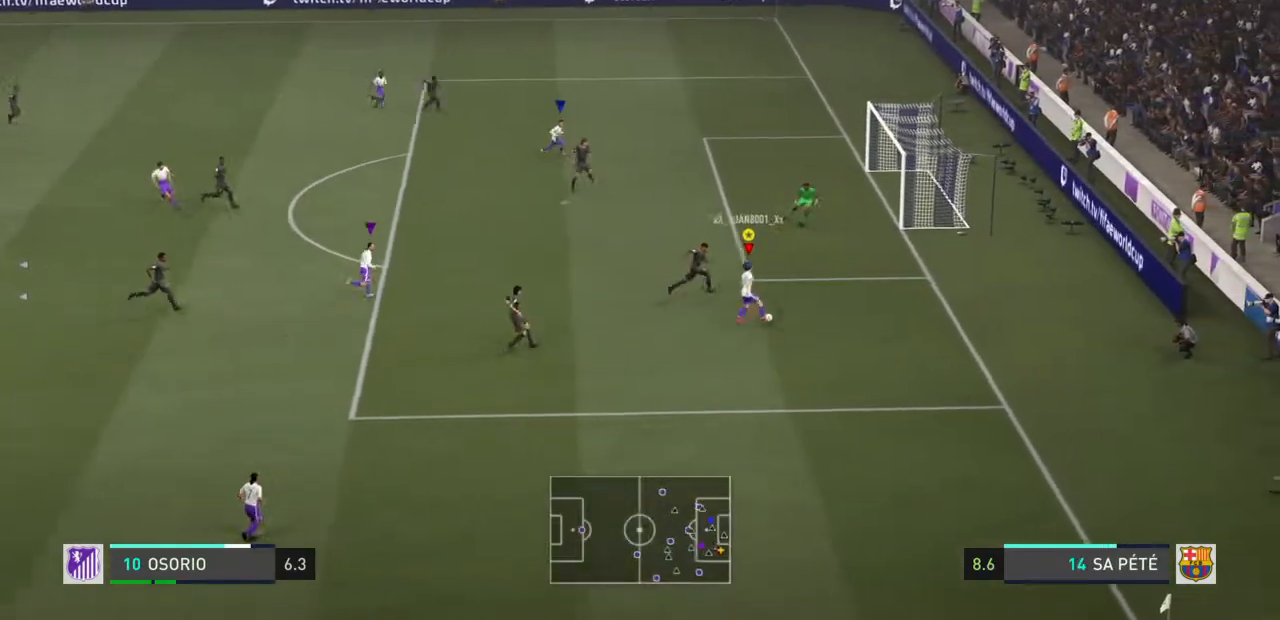
{"buttons": [], "left_stick": "up-left", "right_stick": "center", "events": [[67, "CROSS", "down"], [133, "CROSS", "up"], [200, "CROSS", "down"], [267, "CROSS", "up"]]}
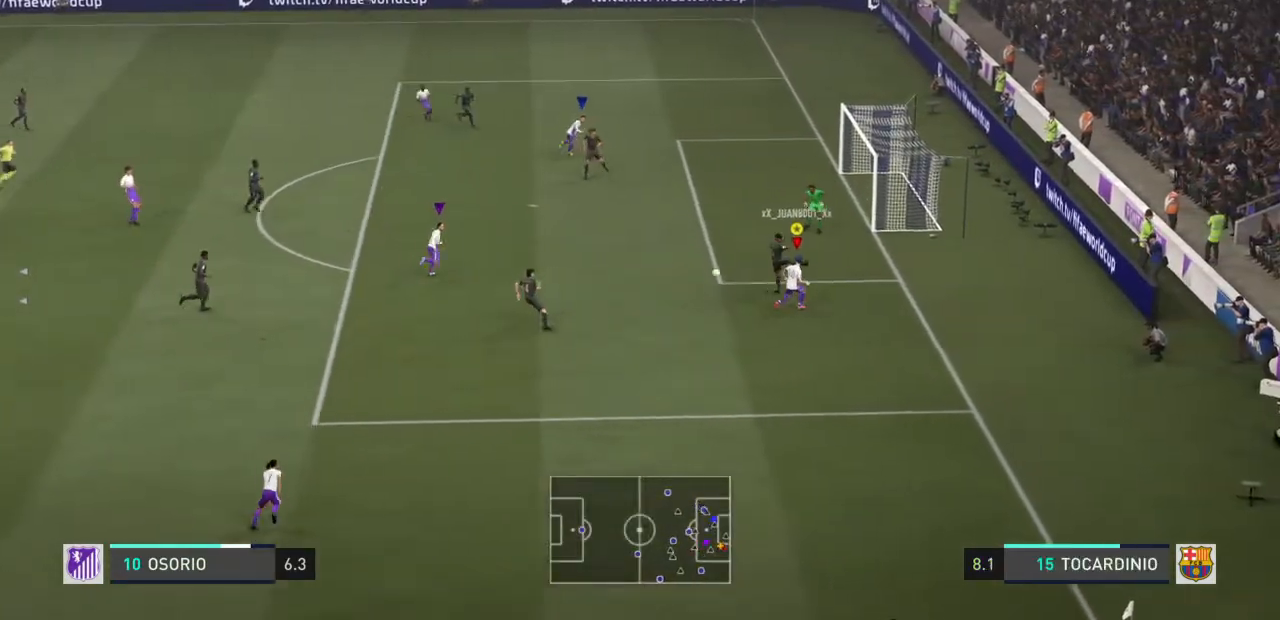
{"buttons": ["R2"], "left_stick": "up-right", "right_stick": "center", "events": [[301, "left_stick", "up"], [334, "R2", "down"], [434, "left_stick", "up-right"]]}
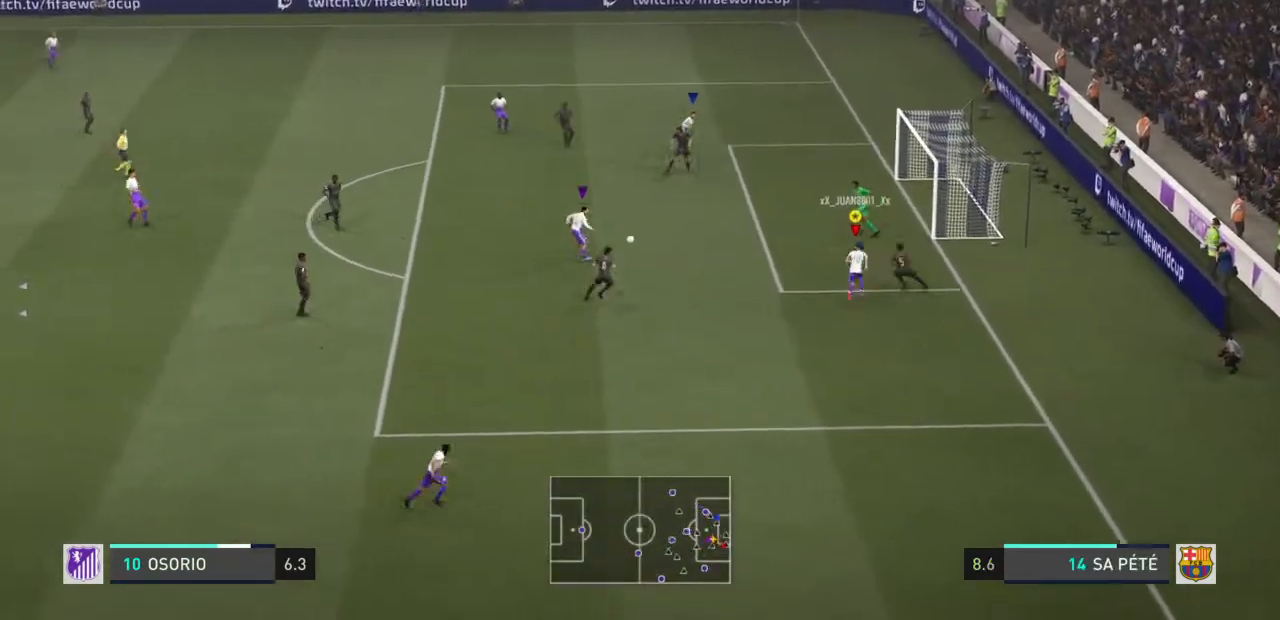
{"buttons": [], "left_stick": "right", "right_stick": "center", "events": [[33, "R2", "up"], [400, "left_stick", "right"]]}
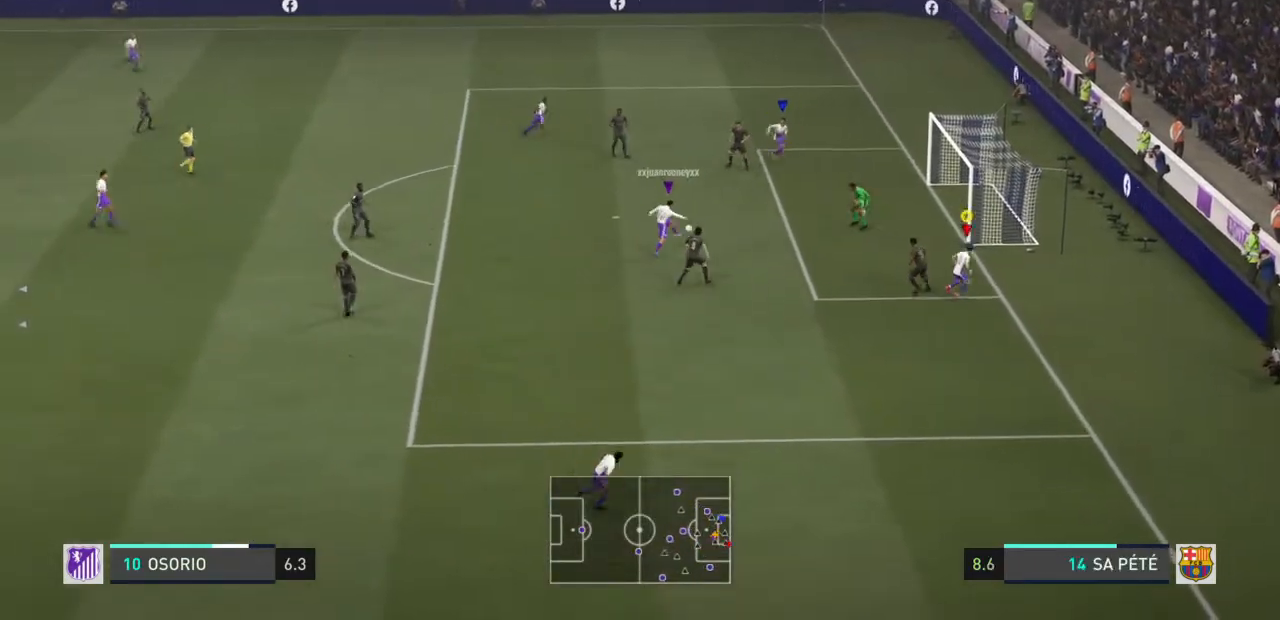
{"buttons": [], "left_stick": "right", "right_stick": "center", "events": [[334, "left_stick", "up-right"], [501, "left_stick", "right"]]}
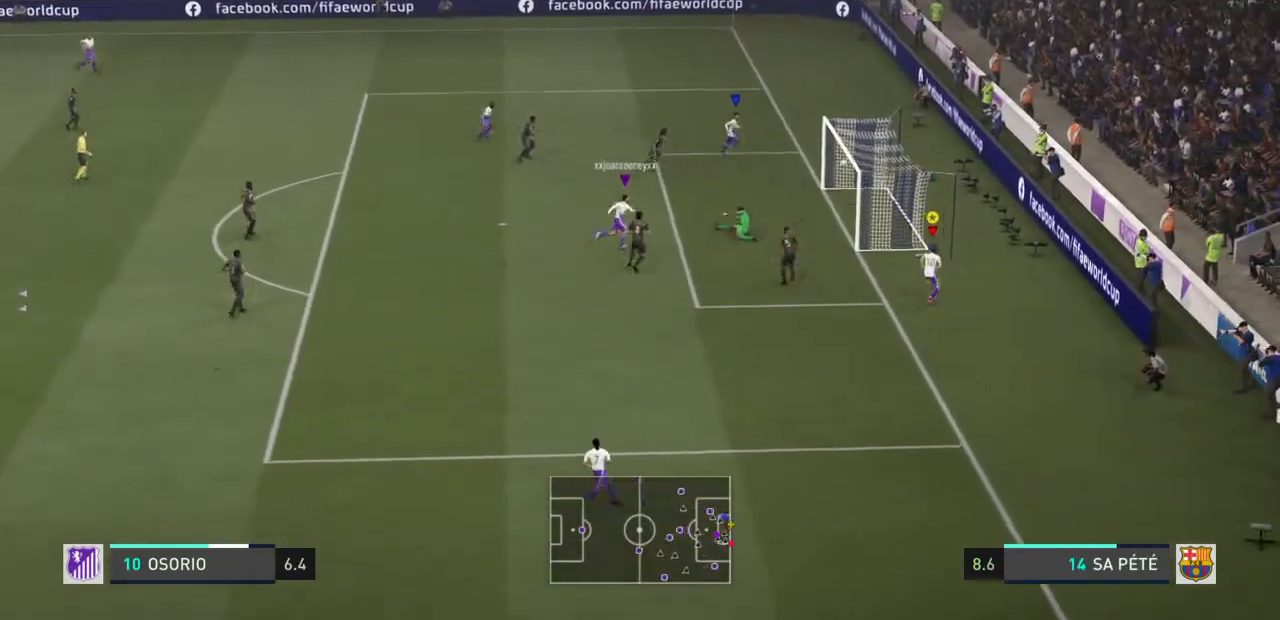
{"buttons": [], "left_stick": "down", "right_stick": "center", "events": [[167, "left_stick", "down-right"], [467, "left_stick", "down"]]}